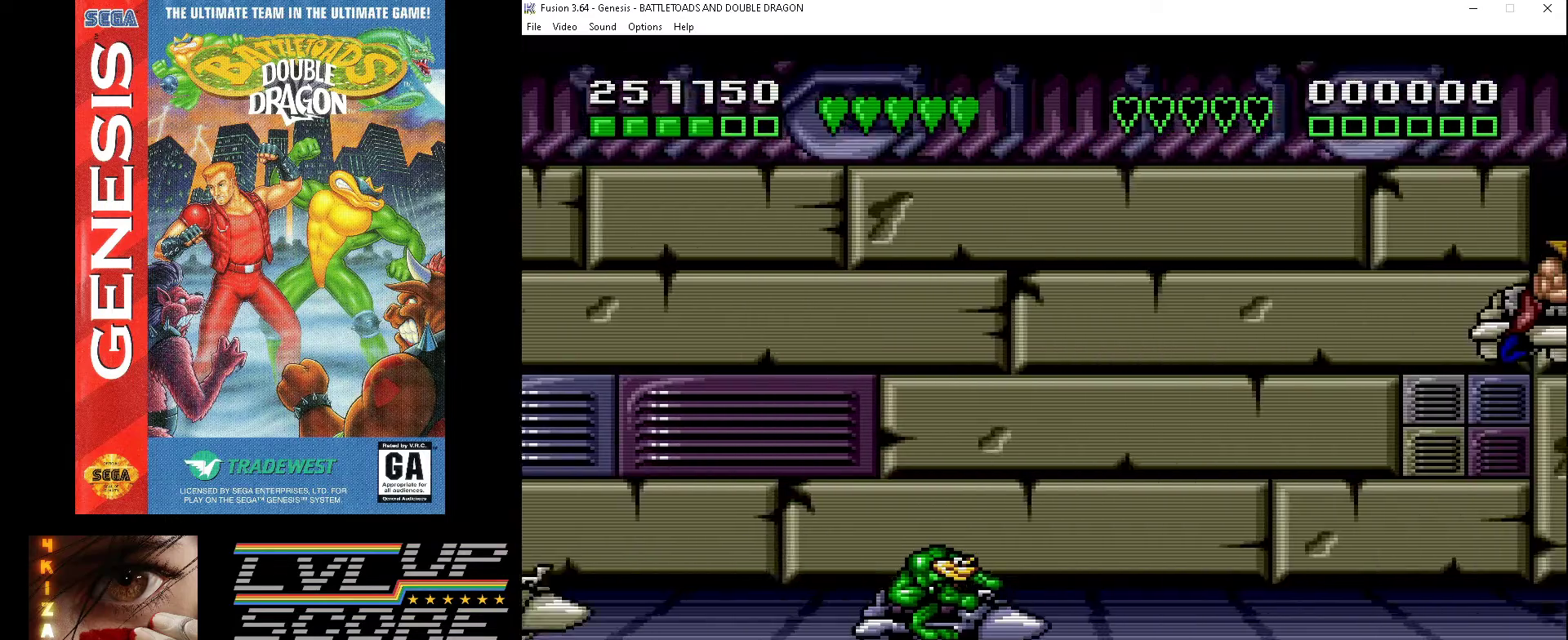
Gameplay with a controller (Xbox layout); each line is a JSON object with the inputs held at the frame after it. "events" lists button and stick changes between this image and that frame as [ms after this image, input, new state], when the widget could be followed in between. Not read: L1 L2 L3 R1 R2 R3.
{"buttons": ["DPAD_RIGHT"], "events": [[167, "DPAD_LEFT", "down"], [167, "DPAD_UP", "down"], [267, "DPAD_UP", "up"], [300, "DPAD_LEFT", "up"], [433, "DPAD_RIGHT", "down"]]}
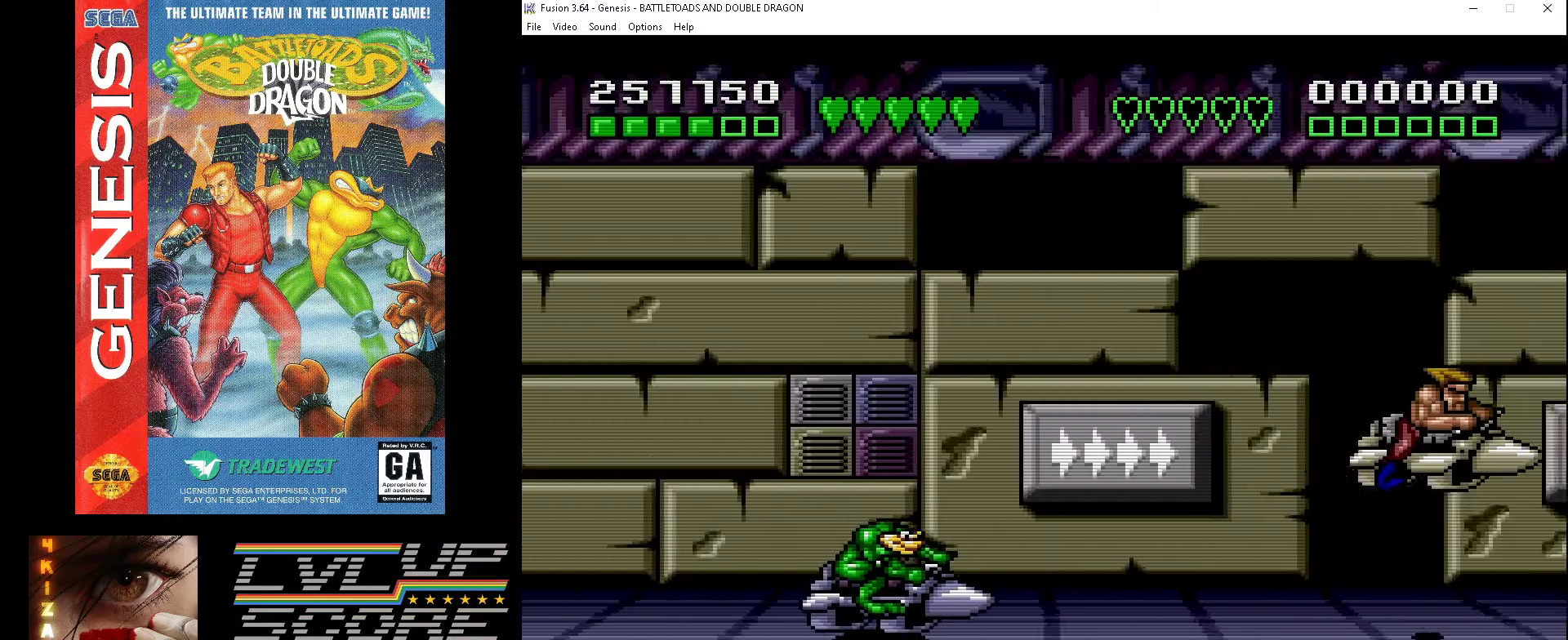
{"buttons": [], "events": [[367, "DPAD_RIGHT", "up"]]}
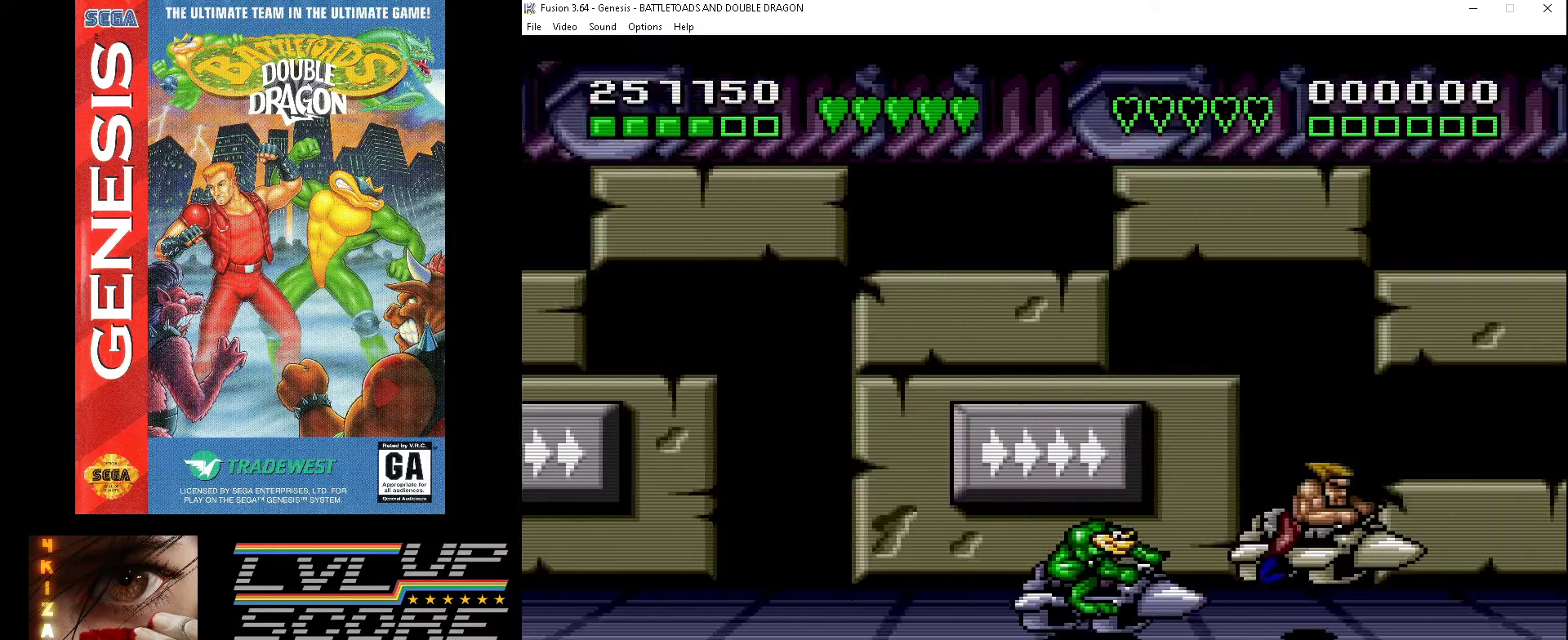
{"buttons": [], "events": [[167, "DPAD_UP", "down"], [233, "A", "down"], [300, "DPAD_LEFT", "down"], [333, "A", "up"], [333, "DPAD_UP", "up"], [367, "DPAD_LEFT", "up"], [433, "A", "down"], [500, "A", "up"]]}
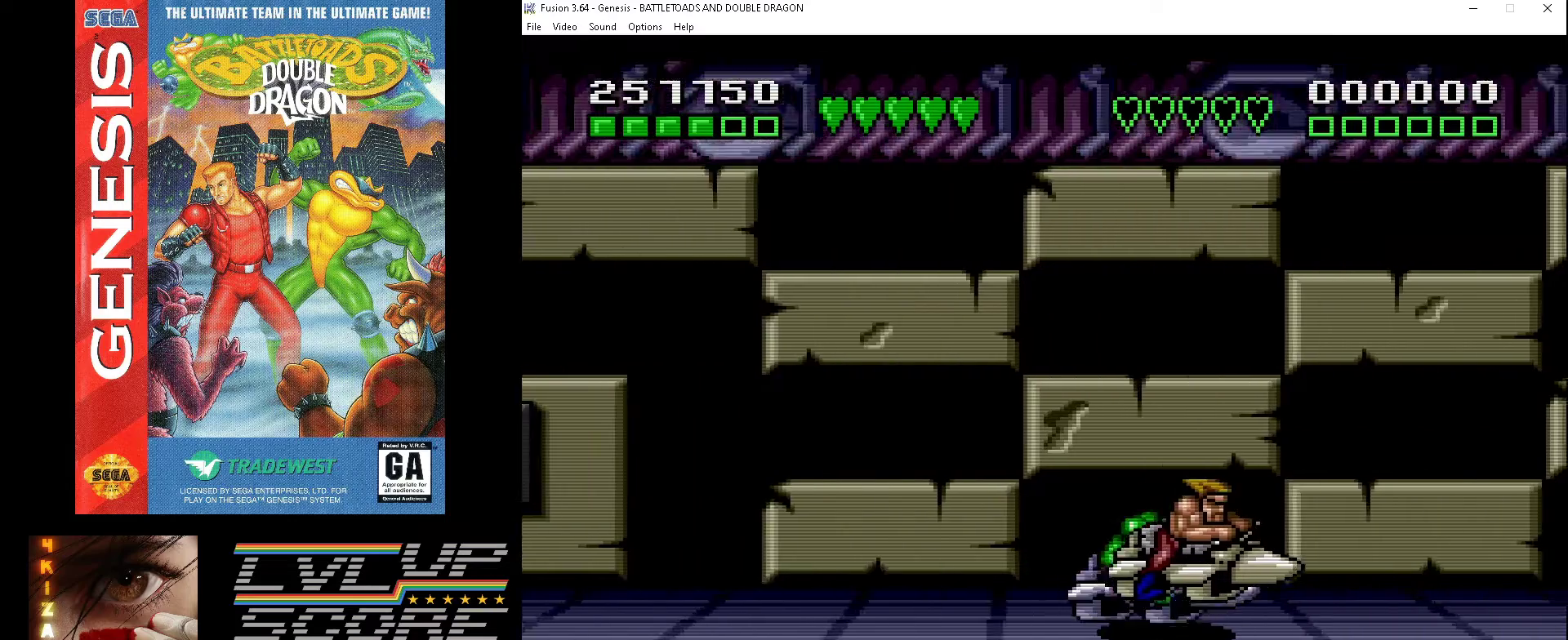
{"buttons": ["DPAD_LEFT"], "events": [[67, "A", "down"], [167, "A", "up"], [233, "A", "down"], [333, "A", "up"], [400, "A", "down"], [433, "DPAD_LEFT", "down"], [500, "A", "up"]]}
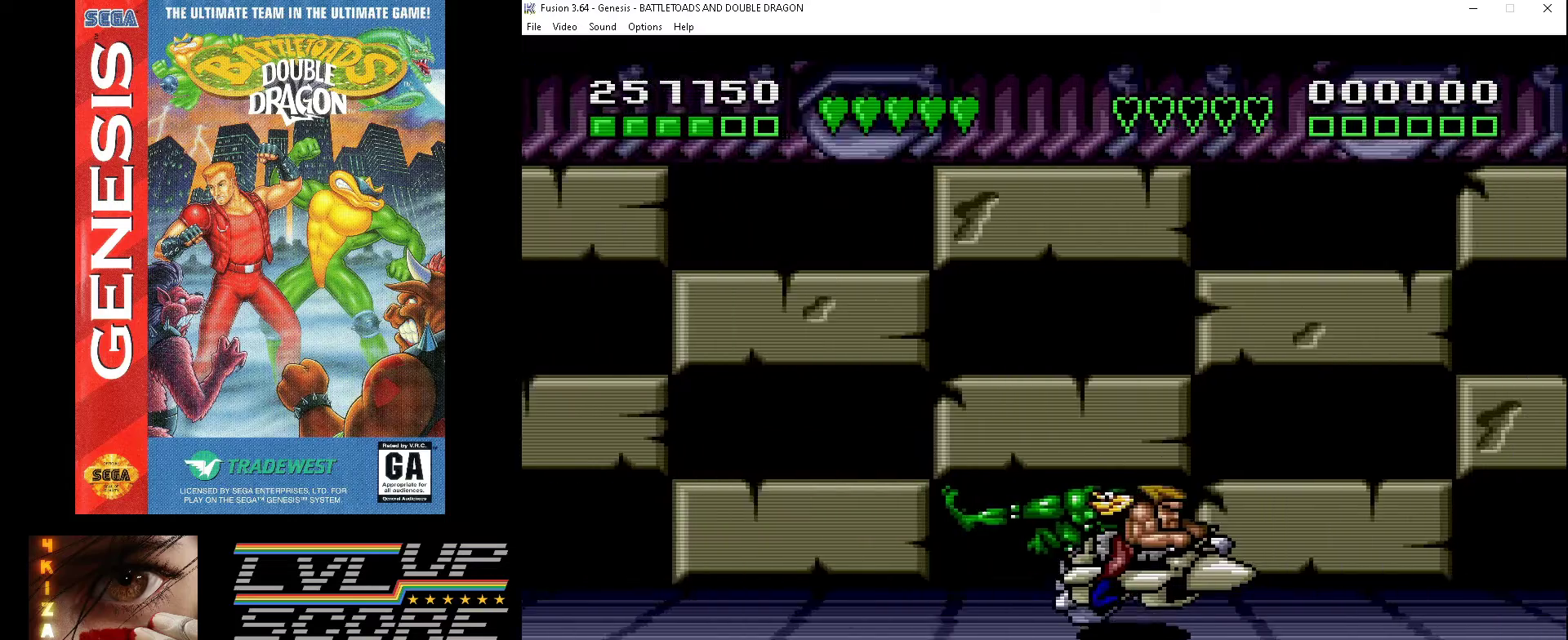
{"buttons": [], "events": [[67, "A", "down"], [133, "A", "up"], [133, "DPAD_LEFT", "up"], [233, "A", "down"], [333, "A", "up"], [400, "A", "down"], [500, "A", "up"]]}
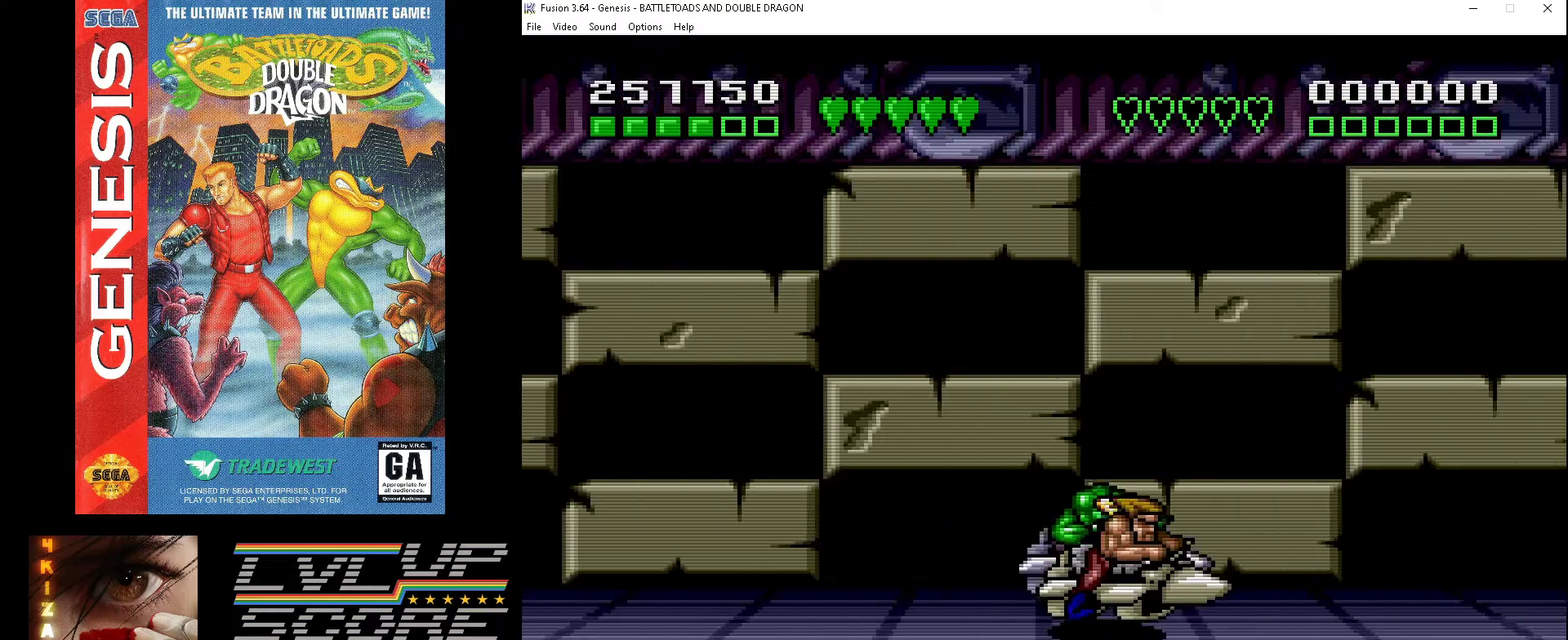
{"buttons": [], "events": [[67, "A", "down"], [133, "A", "up"], [233, "A", "down"], [300, "A", "up"], [400, "A", "down"], [500, "A", "up"]]}
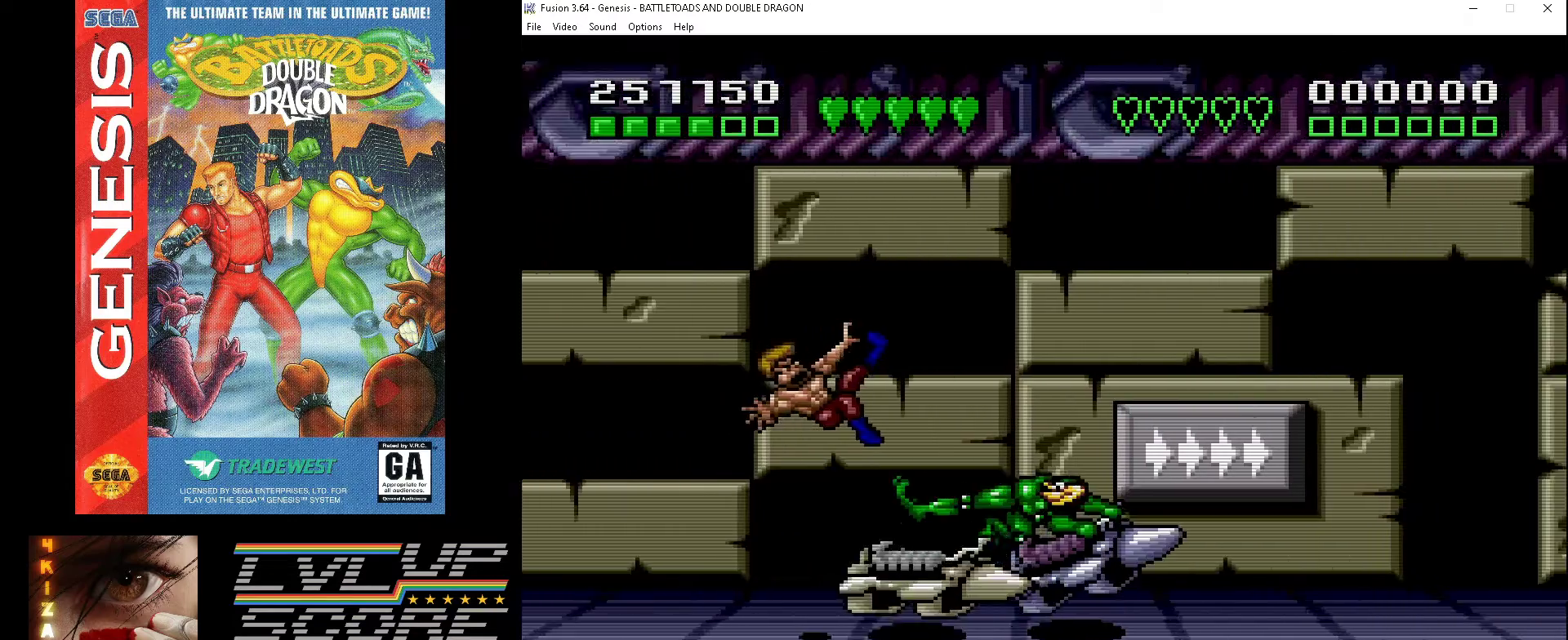
{"buttons": [], "events": [[33, "DPAD_LEFT", "down"], [433, "DPAD_LEFT", "up"]]}
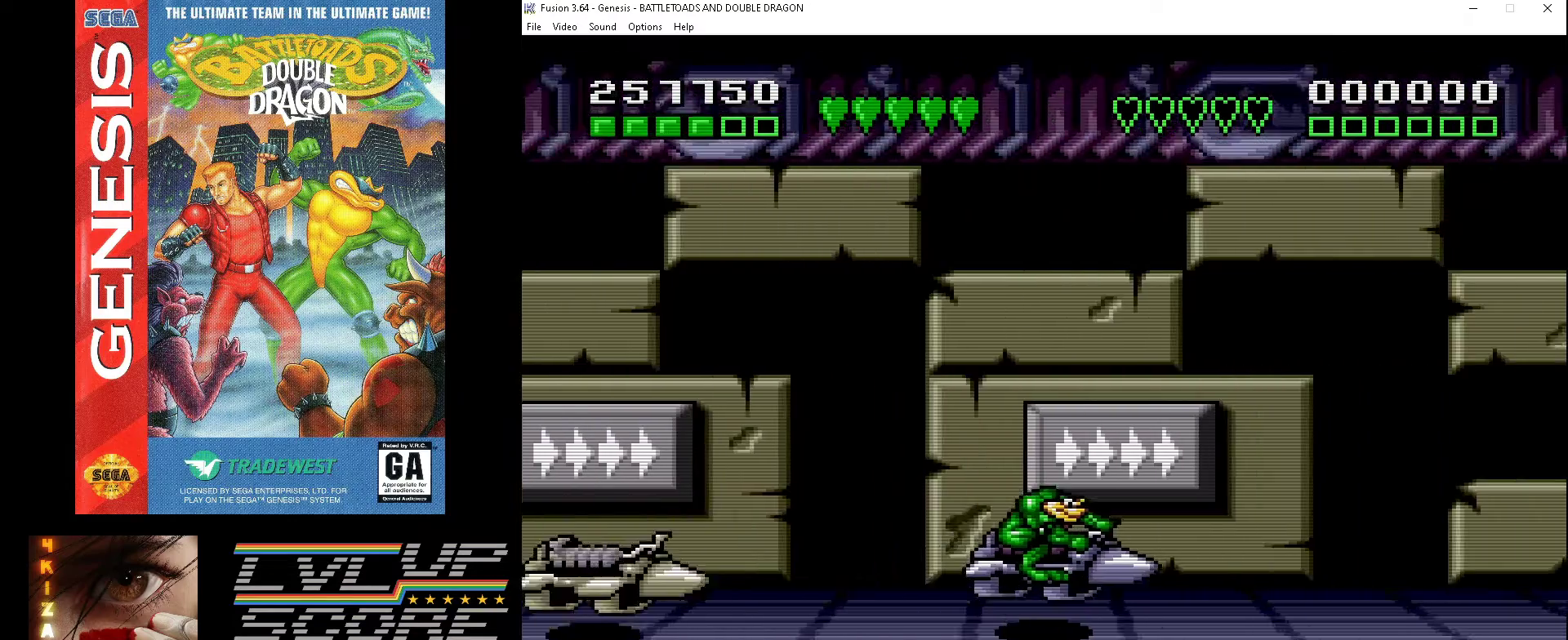
{"buttons": ["A", "DPAD_LEFT"], "events": [[33, "DPAD_LEFT", "down"], [467, "A", "down"]]}
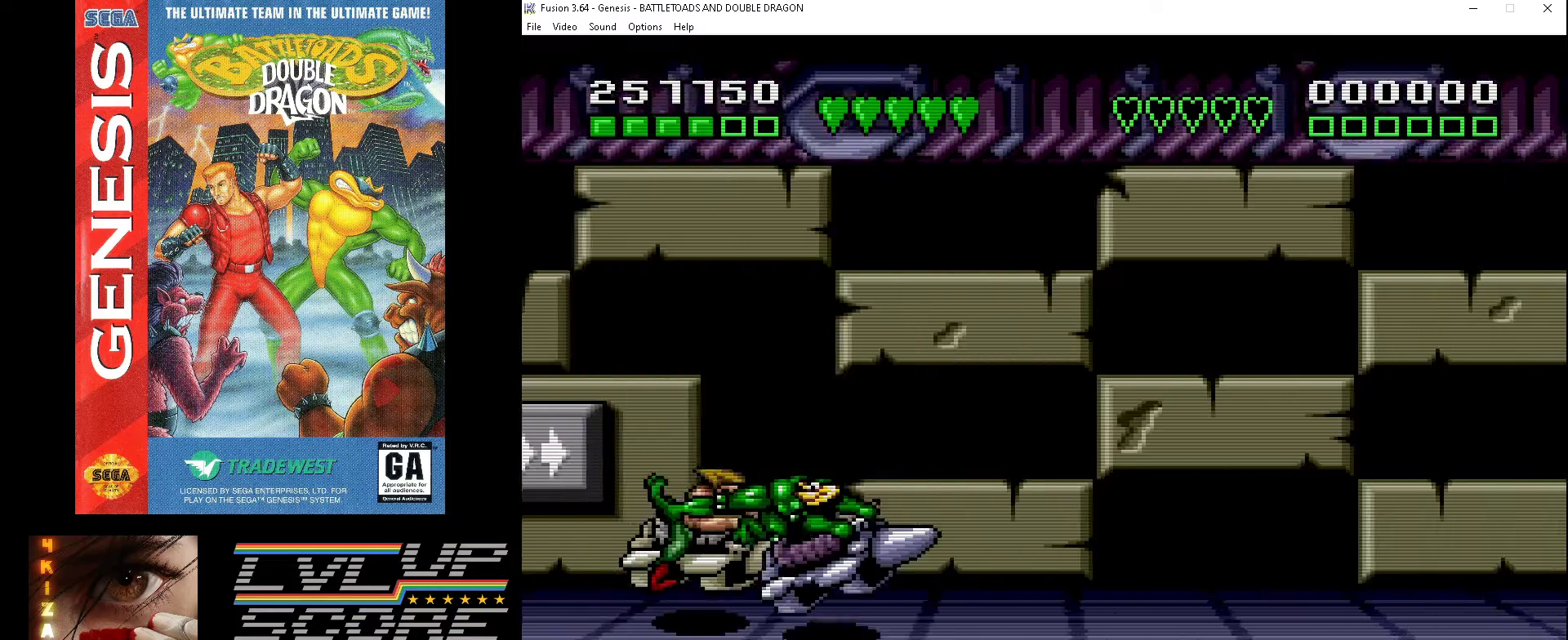
{"buttons": ["A"], "events": [[67, "A", "up"], [133, "A", "down"], [233, "A", "up"], [267, "A", "down"], [333, "DPAD_LEFT", "up"], [367, "A", "up"], [433, "A", "down"]]}
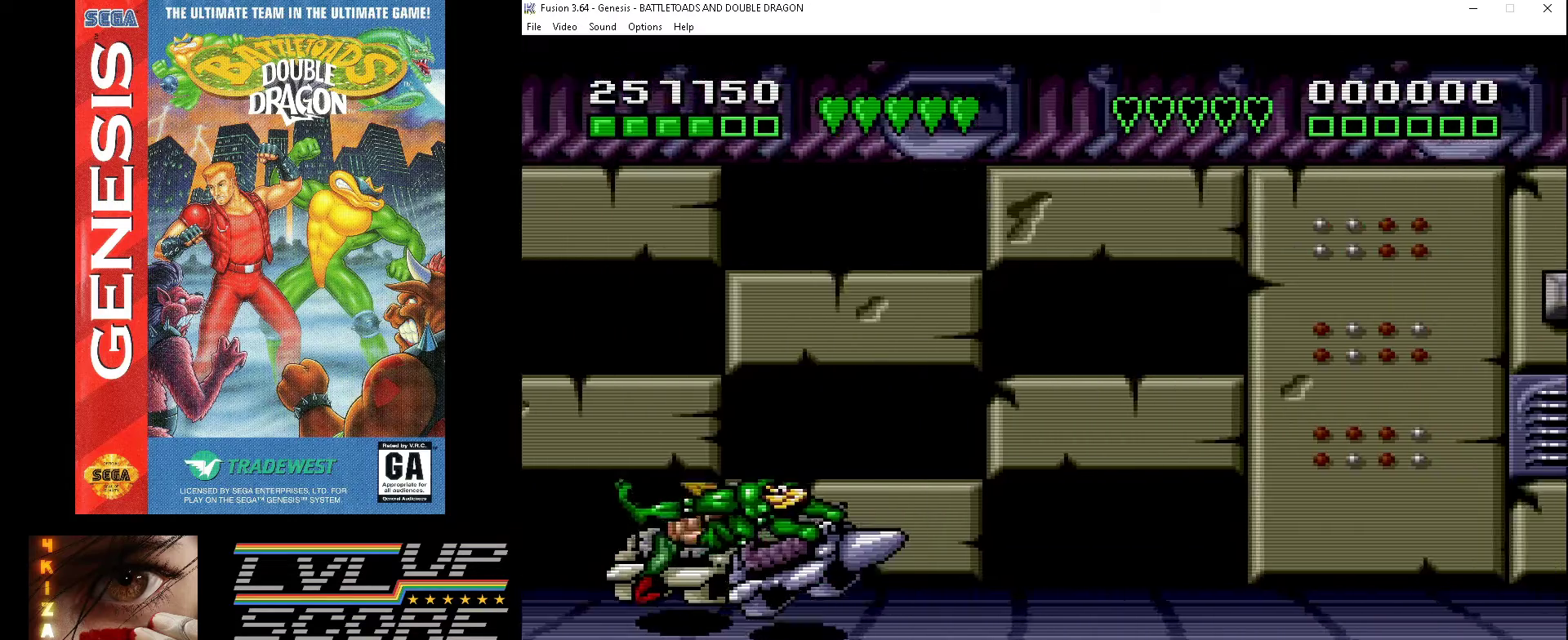
{"buttons": [], "events": [[33, "A", "up"], [100, "A", "down"], [200, "A", "up"], [267, "A", "down"], [333, "A", "up"], [433, "A", "down"], [500, "A", "up"]]}
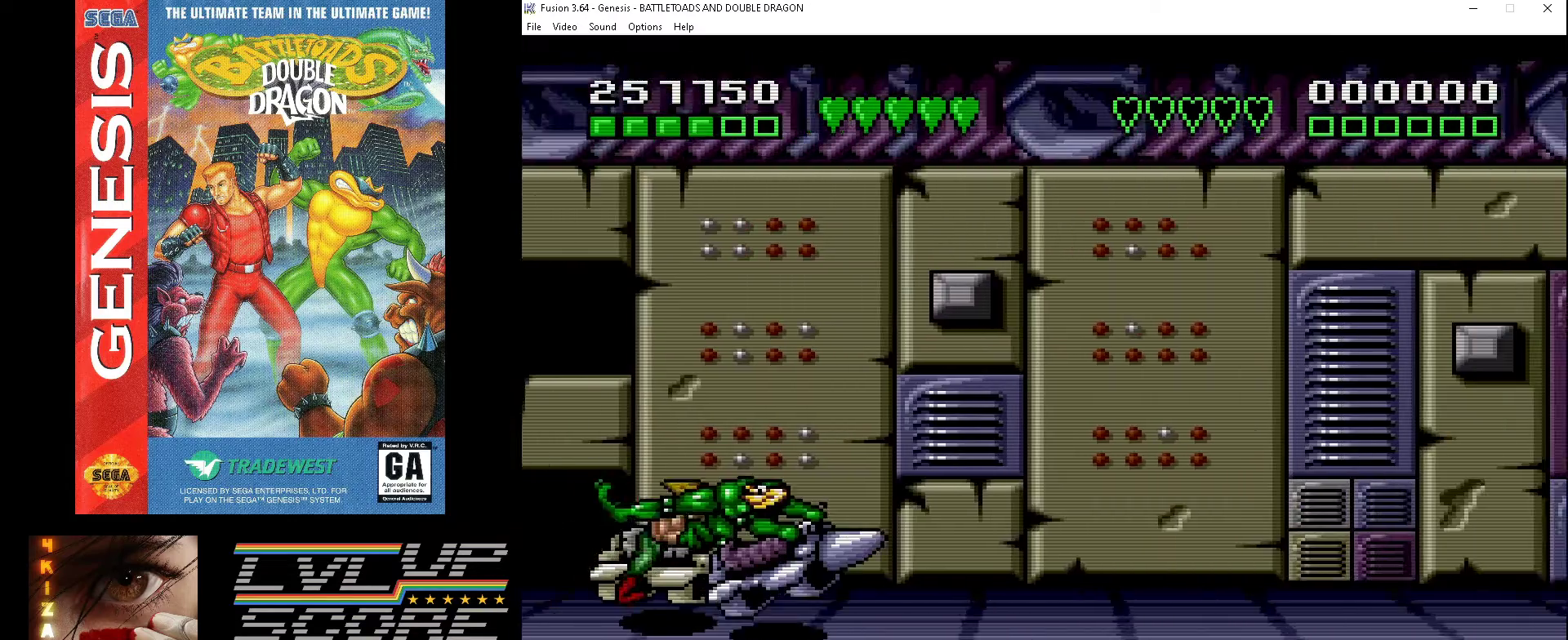
{"buttons": [], "events": [[67, "A", "down"], [167, "A", "up"], [233, "A", "down"], [367, "A", "up"]]}
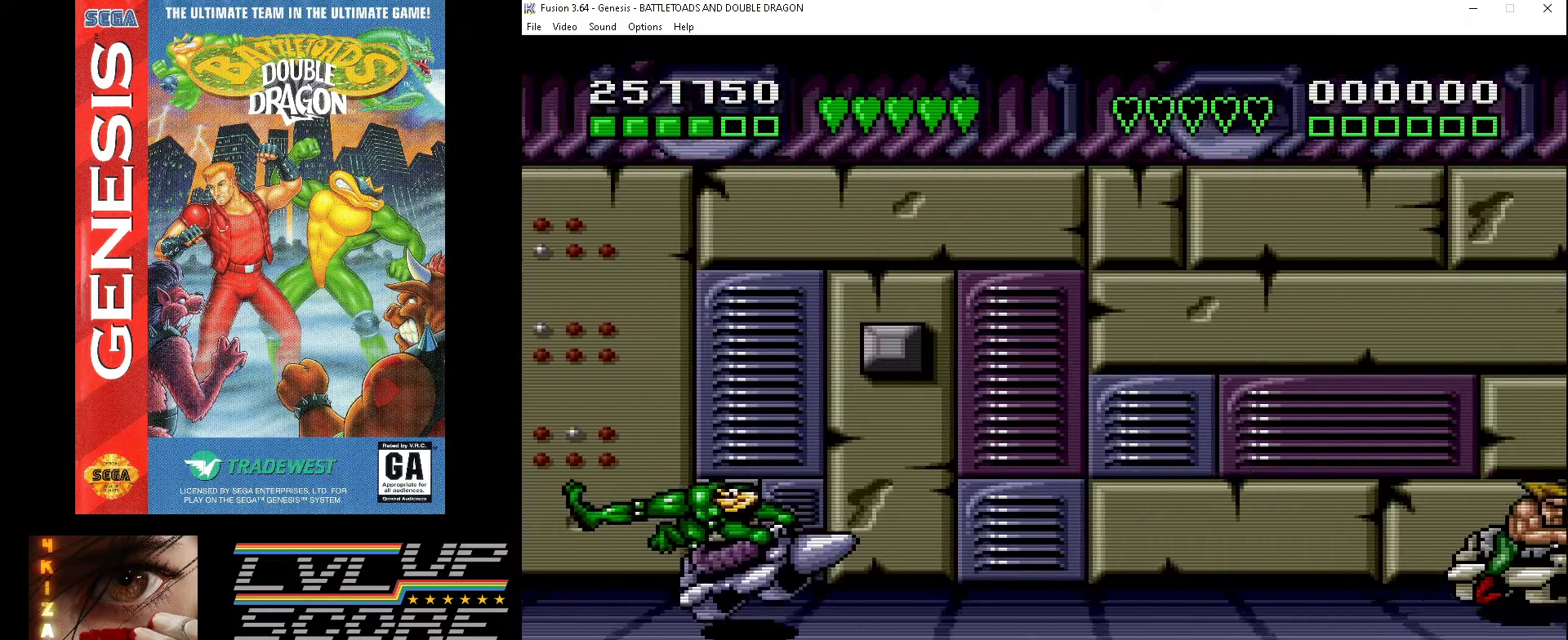
{"buttons": ["DPAD_RIGHT"], "events": [[167, "DPAD_RIGHT", "down"]]}
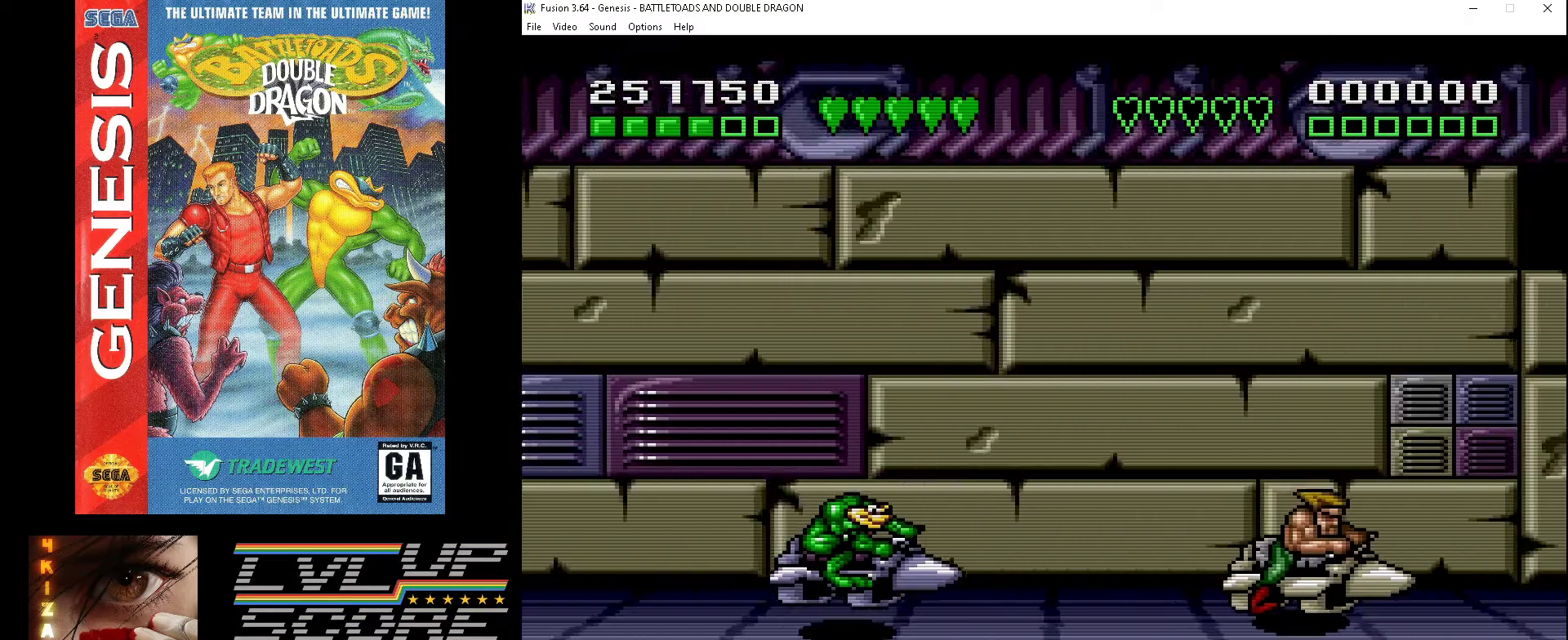
{"buttons": ["DPAD_LEFT"], "events": [[333, "DPAD_RIGHT", "up"], [367, "A", "down"], [400, "DPAD_LEFT", "down"], [467, "A", "up"]]}
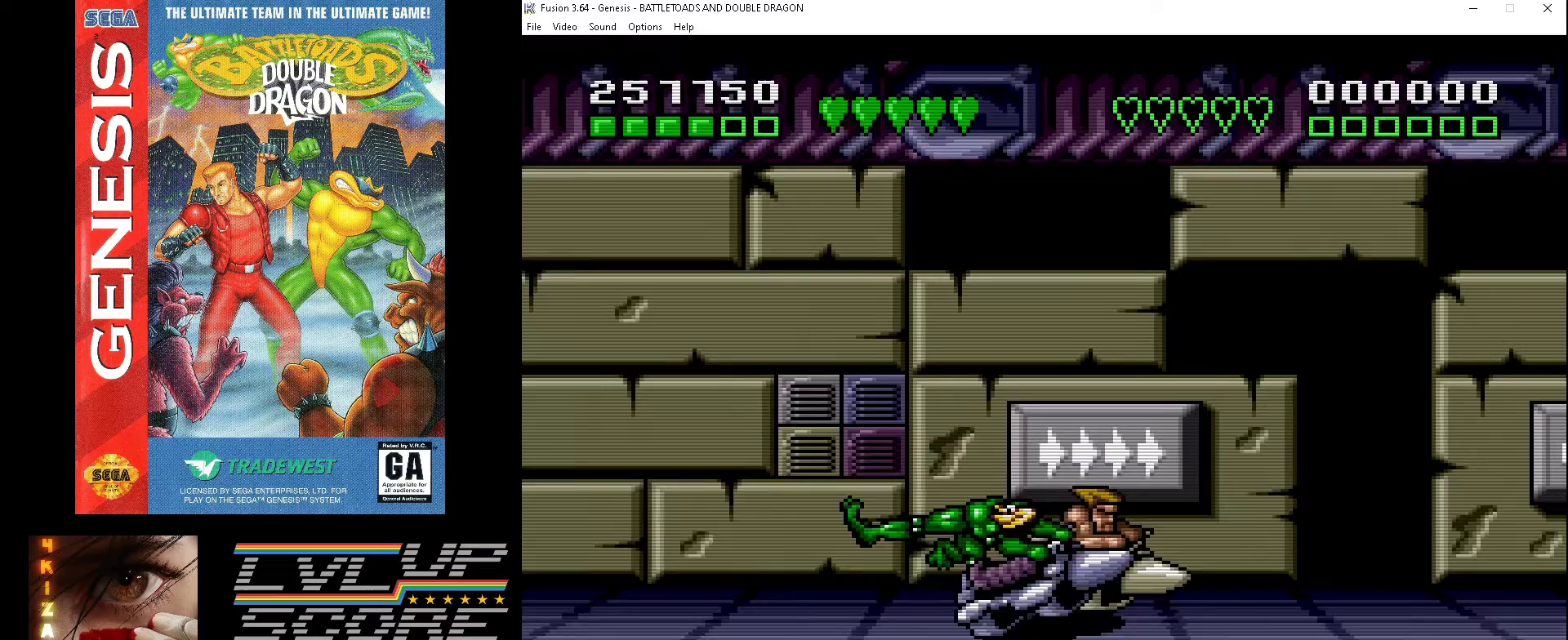
{"buttons": ["DPAD_LEFT"], "events": [[67, "A", "down"], [133, "A", "up"], [200, "A", "down"], [200, "DPAD_LEFT", "up"], [267, "DPAD_LEFT", "down"], [300, "A", "up"], [367, "A", "down"], [433, "A", "up"]]}
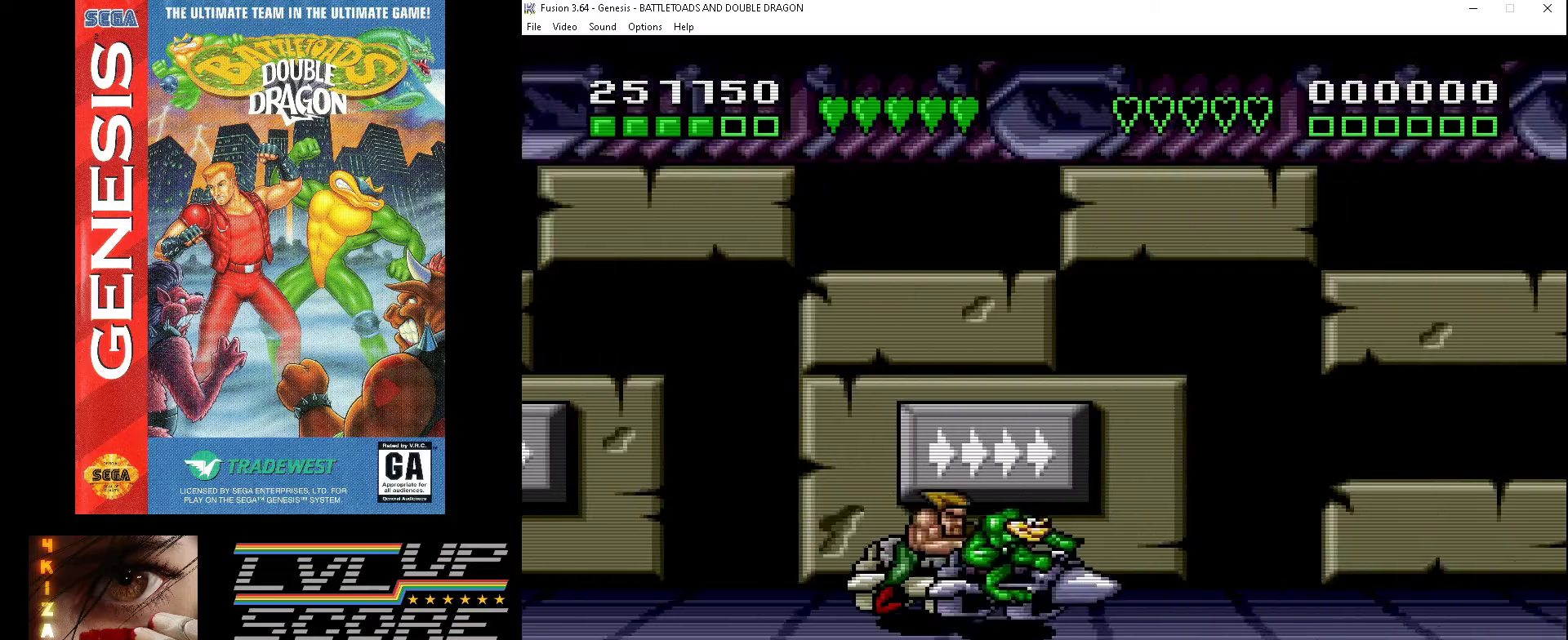
{"buttons": ["DPAD_LEFT"], "events": [[33, "A", "down"], [133, "A", "up"], [200, "A", "down"], [300, "A", "up"], [367, "A", "down"], [467, "A", "up"]]}
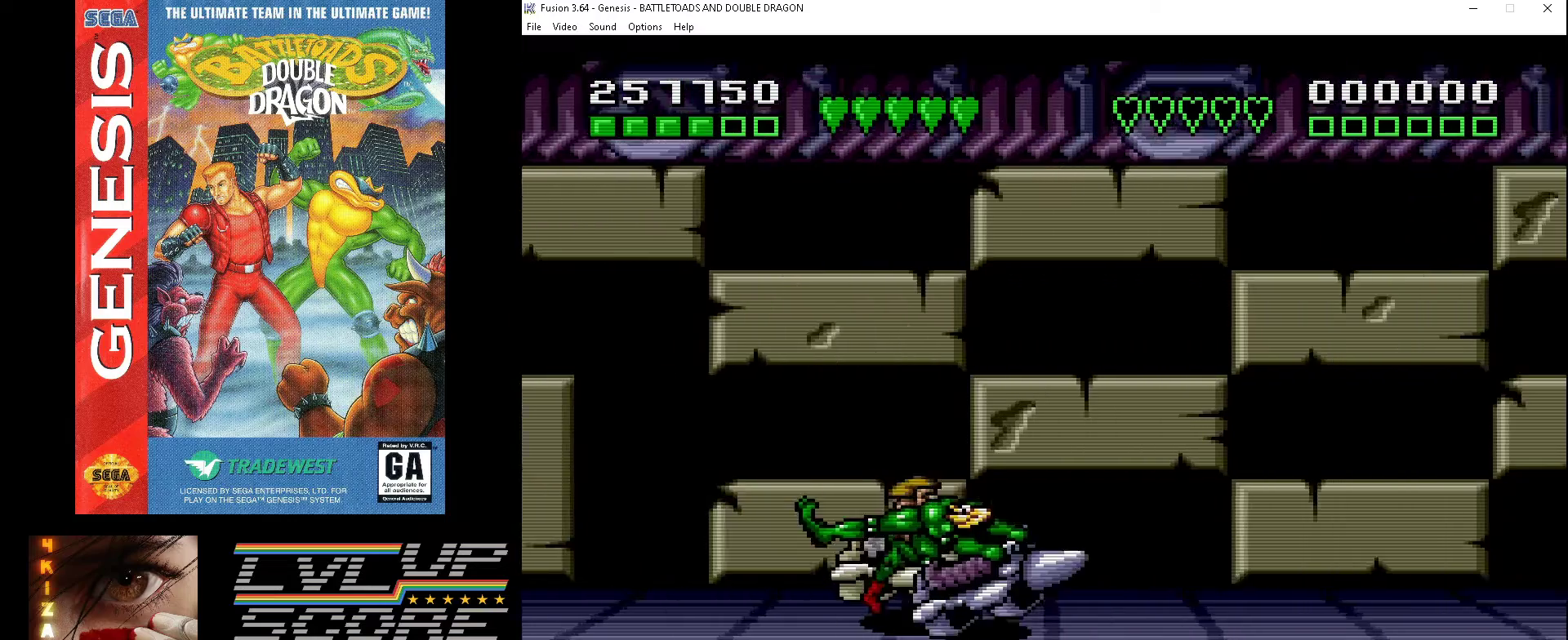
{"buttons": ["DPAD_LEFT"], "events": [[33, "A", "down"], [100, "A", "up"], [200, "A", "down"], [300, "A", "up"], [367, "A", "down"], [467, "A", "up"]]}
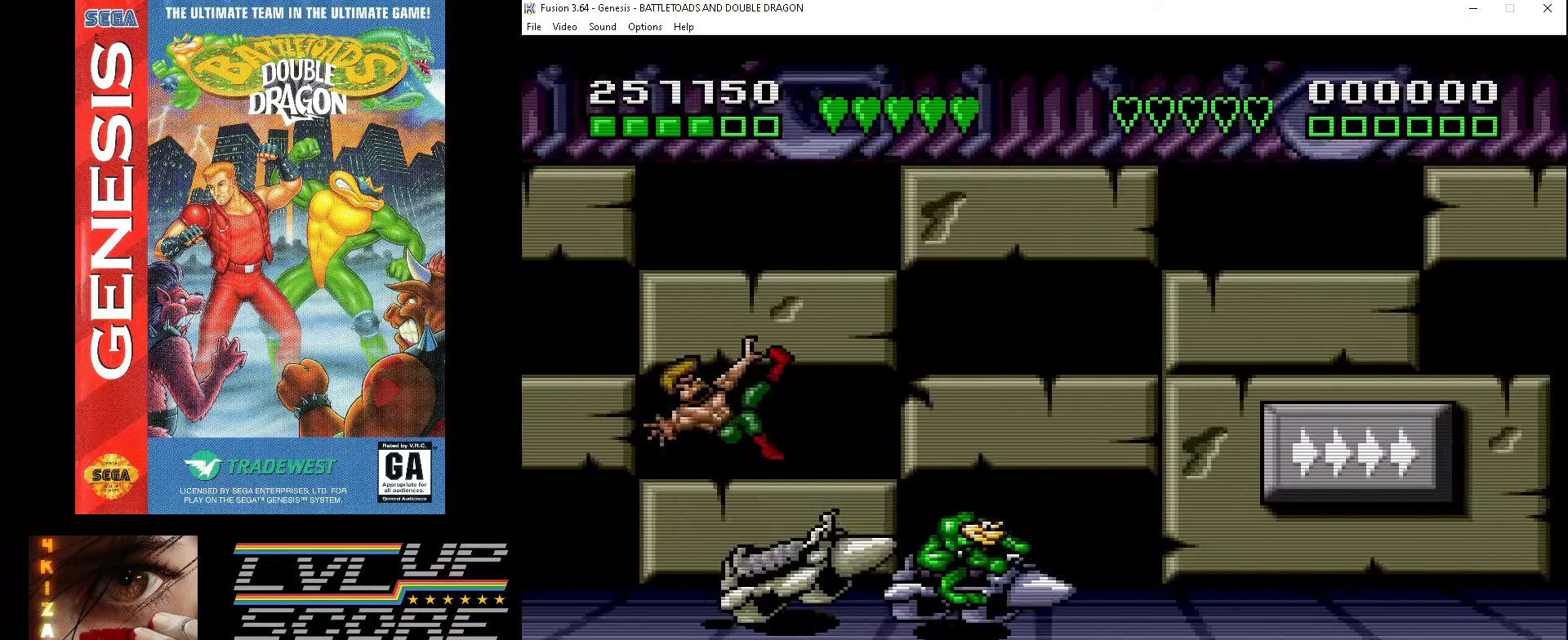
{"buttons": [], "events": [[33, "A", "down"], [33, "DPAD_LEFT", "up"], [167, "A", "up"]]}
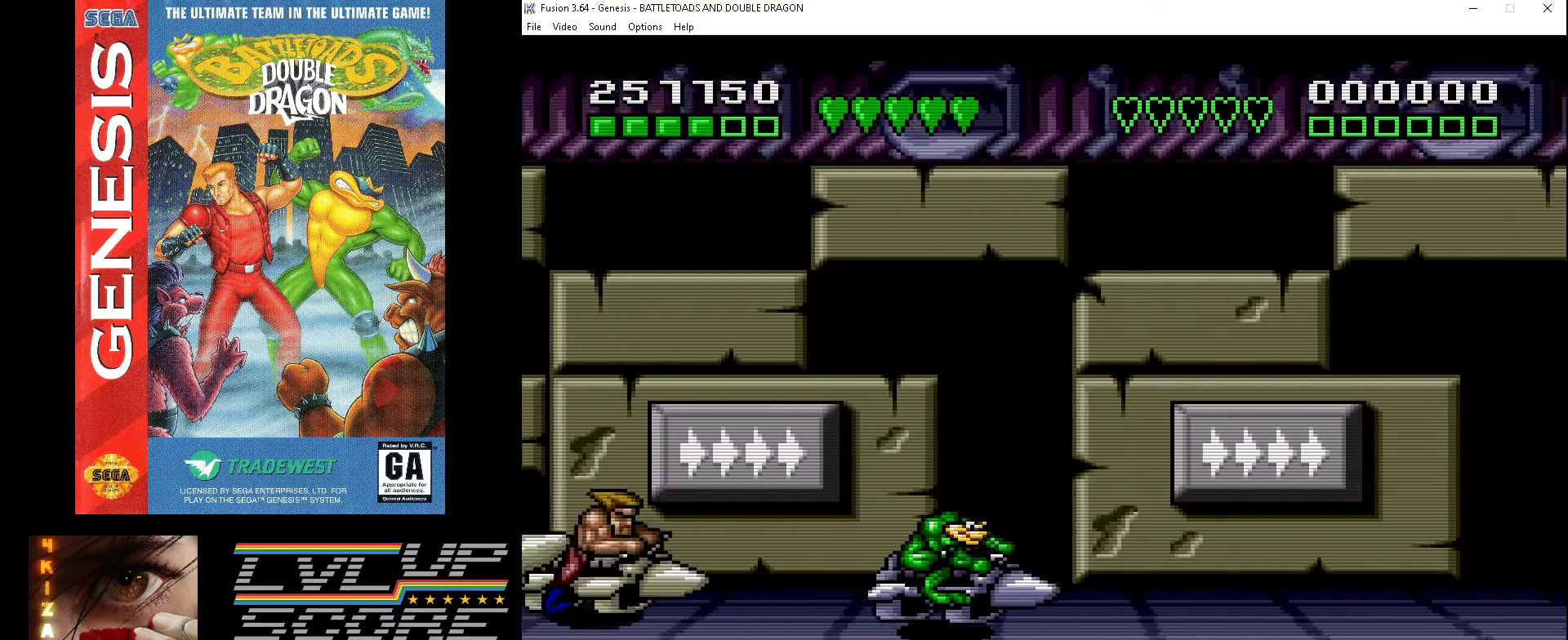
{"buttons": ["A", "DPAD_LEFT"], "events": [[67, "DPAD_LEFT", "down"], [267, "A", "down"], [367, "A", "up"], [433, "A", "down"]]}
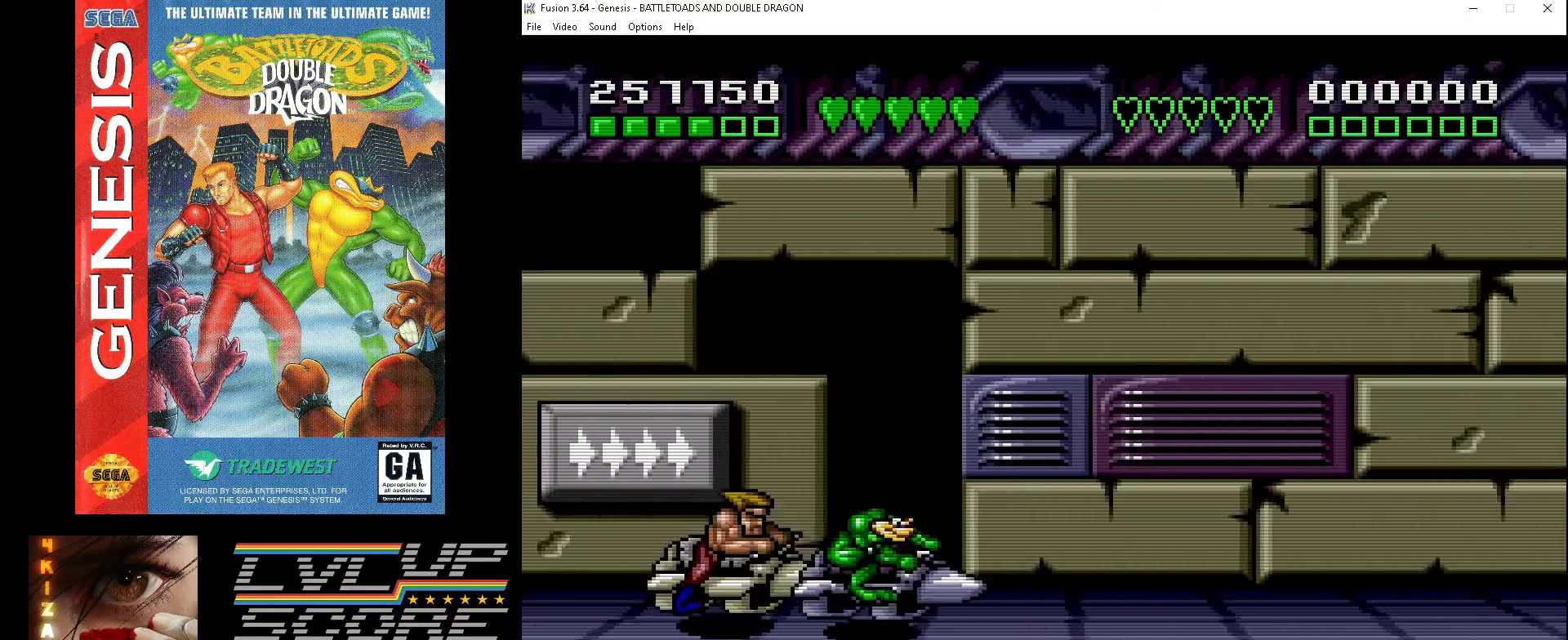
{"buttons": [], "events": [[33, "A", "up"], [100, "A", "down"], [133, "DPAD_LEFT", "up"], [167, "A", "up"], [233, "A", "down"], [333, "A", "up"], [433, "A", "down"], [500, "A", "up"]]}
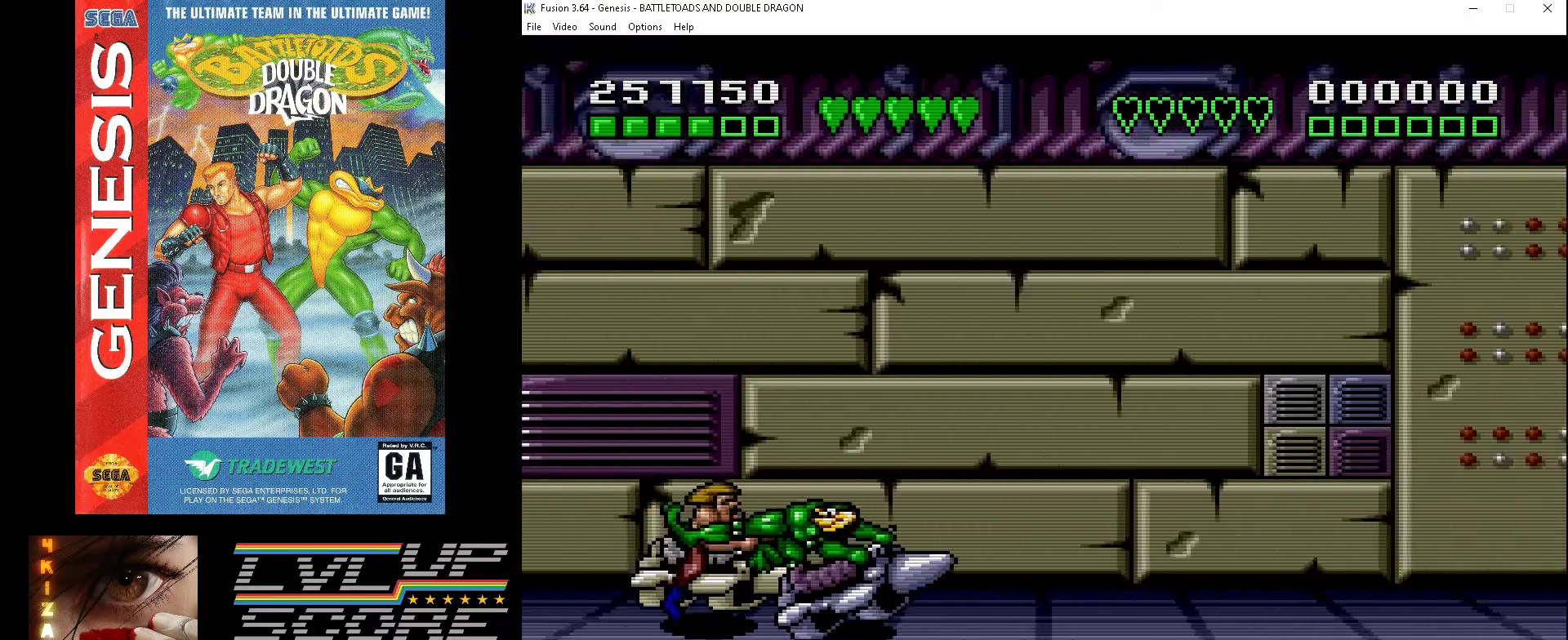
{"buttons": [], "events": [[67, "A", "down"], [133, "A", "up"], [200, "A", "down"], [300, "A", "up"], [367, "A", "down"], [433, "A", "up"]]}
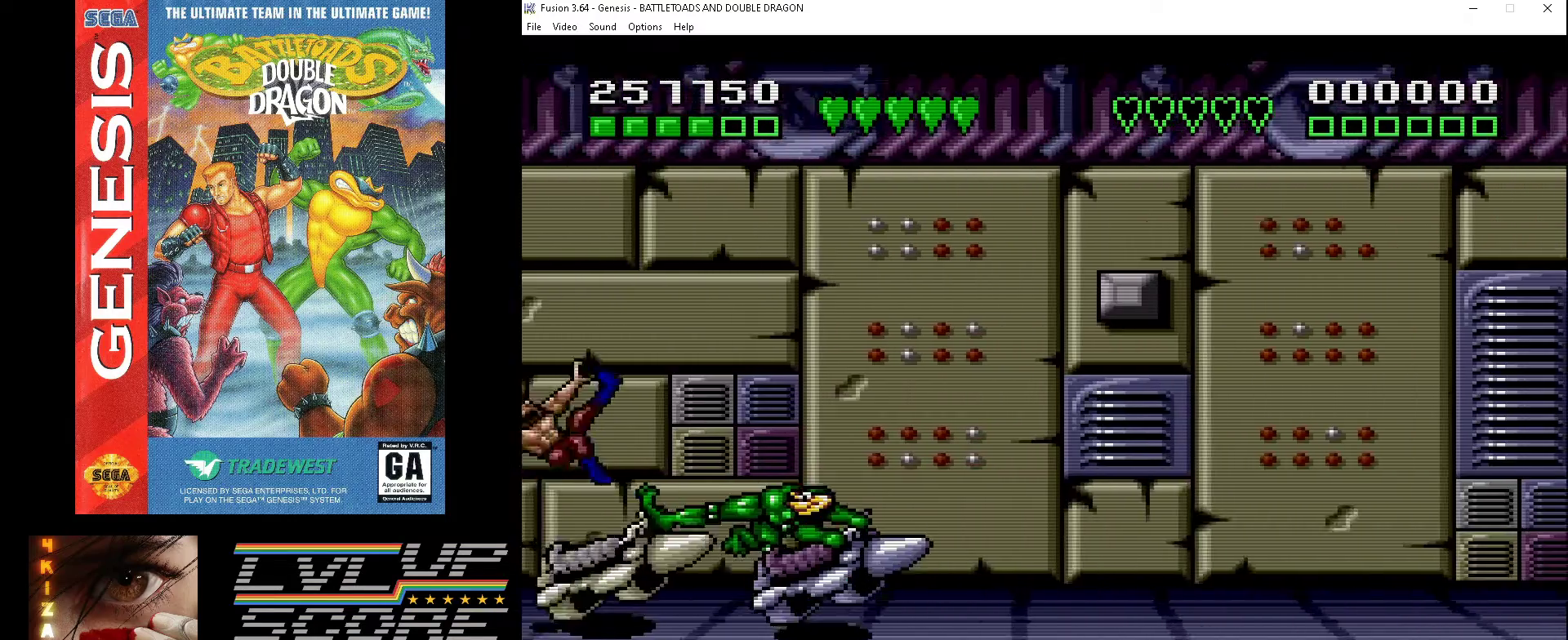
{"buttons": [], "events": [[33, "A", "down"], [133, "A", "up"]]}
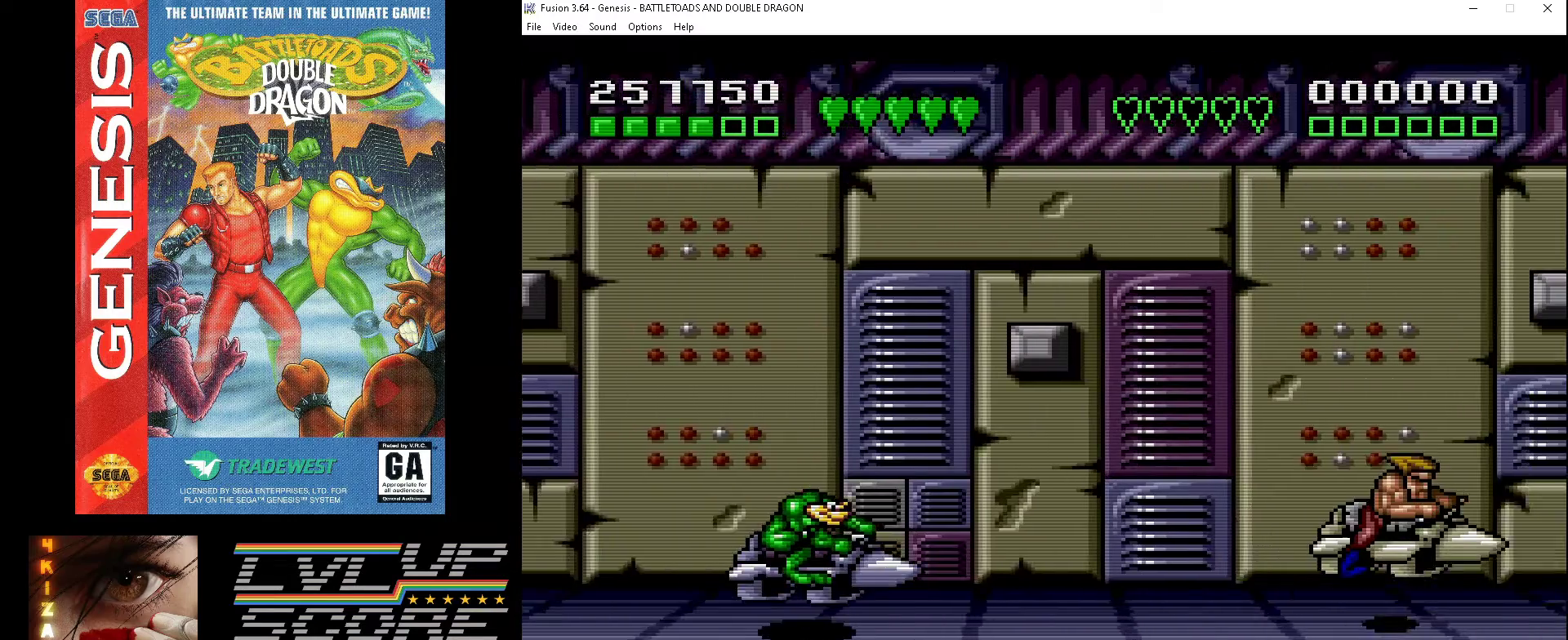
{"buttons": ["A", "DPAD_LEFT"], "events": [[67, "DPAD_RIGHT", "down"], [400, "DPAD_UP", "down"], [433, "DPAD_RIGHT", "up"], [467, "A", "down"], [500, "DPAD_LEFT", "down"], [500, "DPAD_UP", "up"]]}
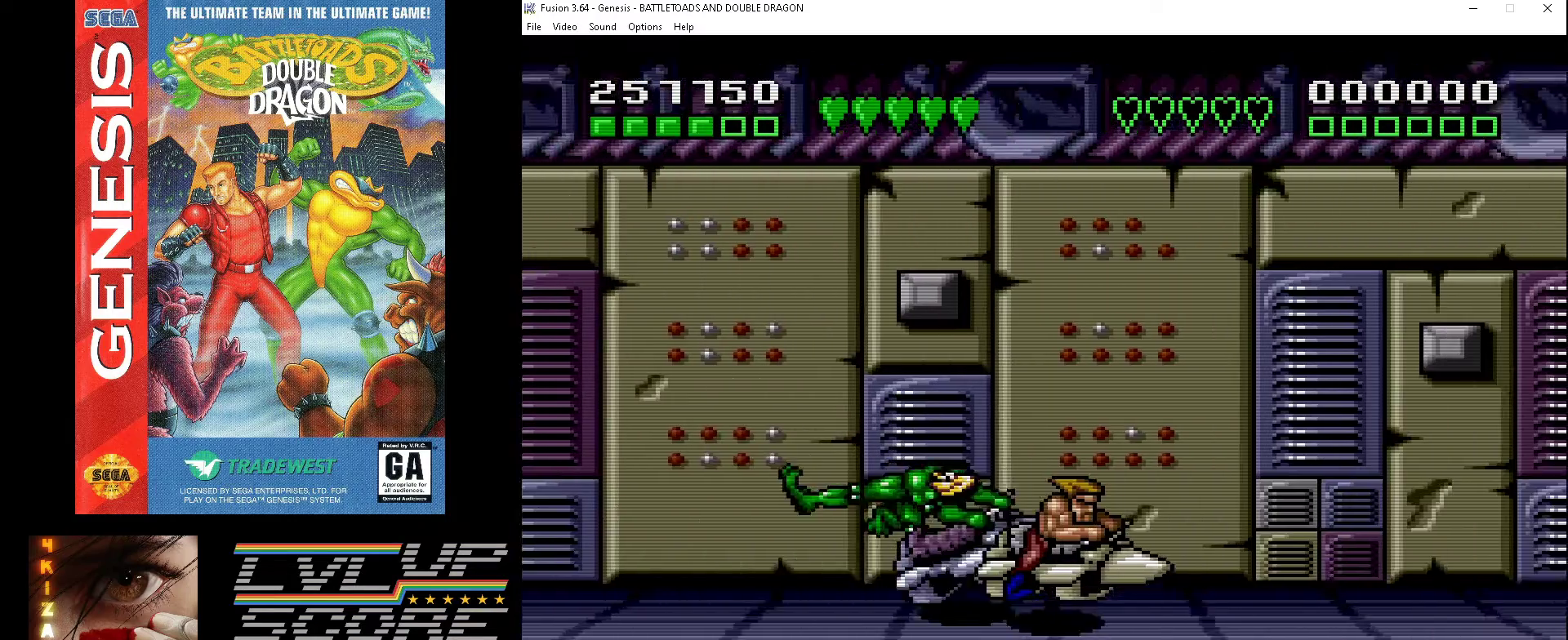
{"buttons": ["A", "DPAD_DOWN", "DPAD_LEFT"], "events": [[67, "A", "up"], [67, "DPAD_DOWN", "down"], [133, "A", "down"], [233, "A", "up"], [233, "DPAD_DOWN", "up"], [300, "A", "down"], [400, "A", "up"], [467, "A", "down"], [500, "DPAD_DOWN", "down"]]}
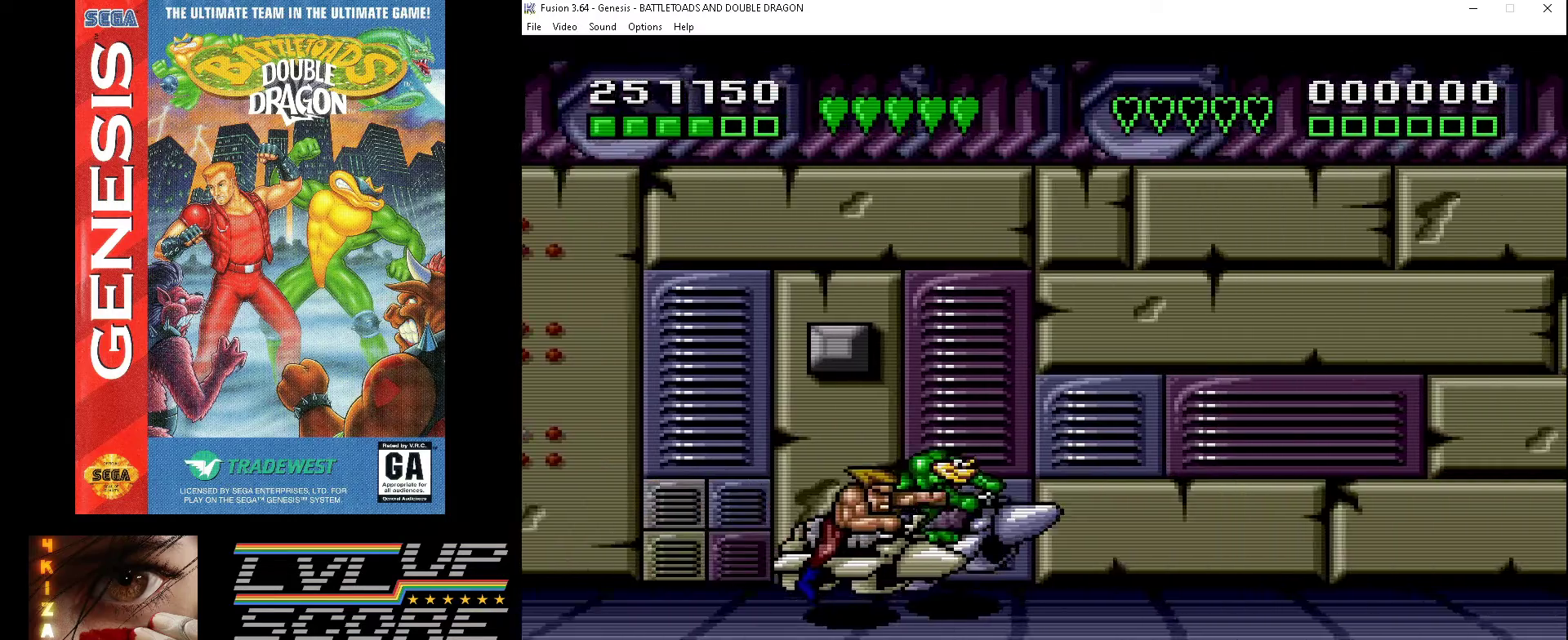
{"buttons": ["A", "DPAD_LEFT"], "events": [[33, "A", "up"], [133, "A", "down"], [200, "A", "up"], [267, "A", "down"], [367, "A", "up"], [400, "DPAD_DOWN", "up"], [433, "A", "down"]]}
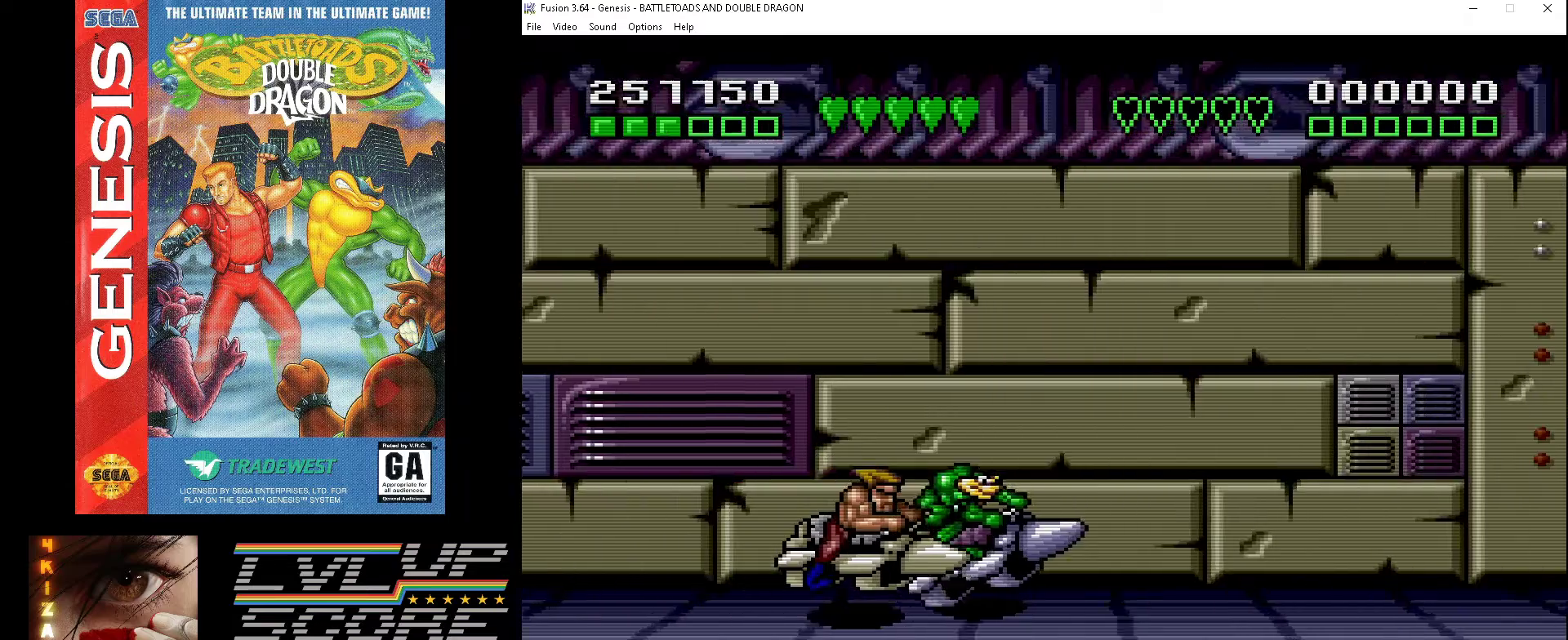
{"buttons": ["DPAD_UP", "DPAD_RIGHT"], "events": [[33, "A", "up"], [33, "DPAD_DOWN", "down"], [100, "A", "down"], [100, "DPAD_LEFT", "up"], [100, "DPAD_RIGHT", "down"], [167, "A", "up"], [233, "DPAD_DOWN", "up"], [333, "DPAD_UP", "down"]]}
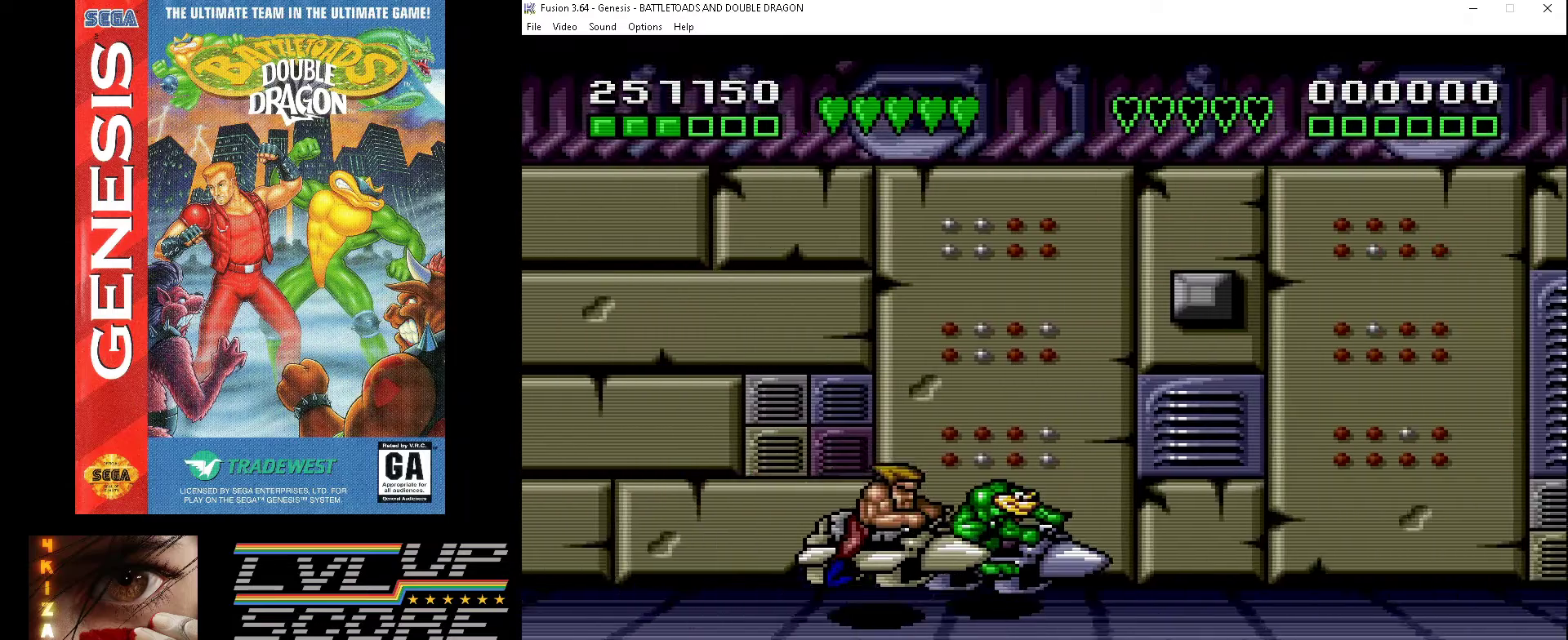
{"buttons": ["DPAD_RIGHT"], "events": [[500, "DPAD_UP", "up"]]}
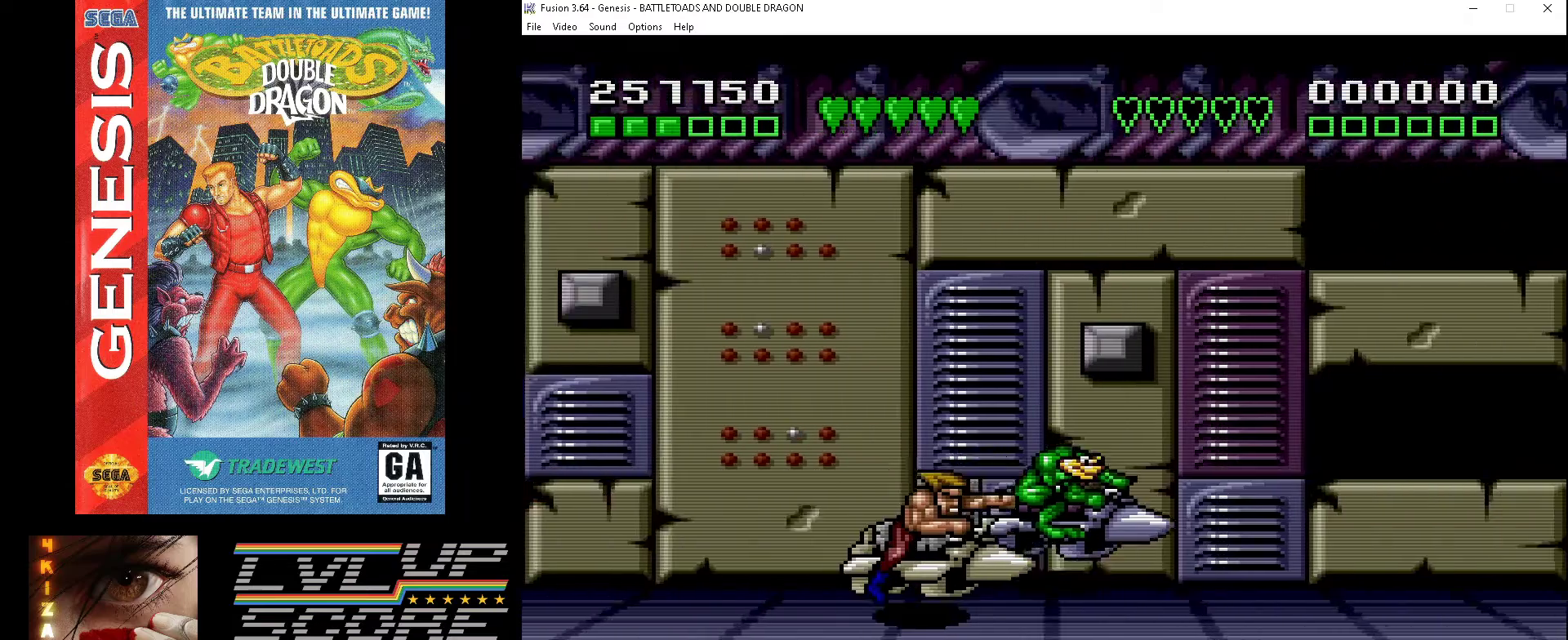
{"buttons": ["DPAD_LEFT"], "events": [[367, "DPAD_DOWN", "down"], [400, "DPAD_LEFT", "down"], [400, "DPAD_RIGHT", "up"], [467, "DPAD_DOWN", "up"]]}
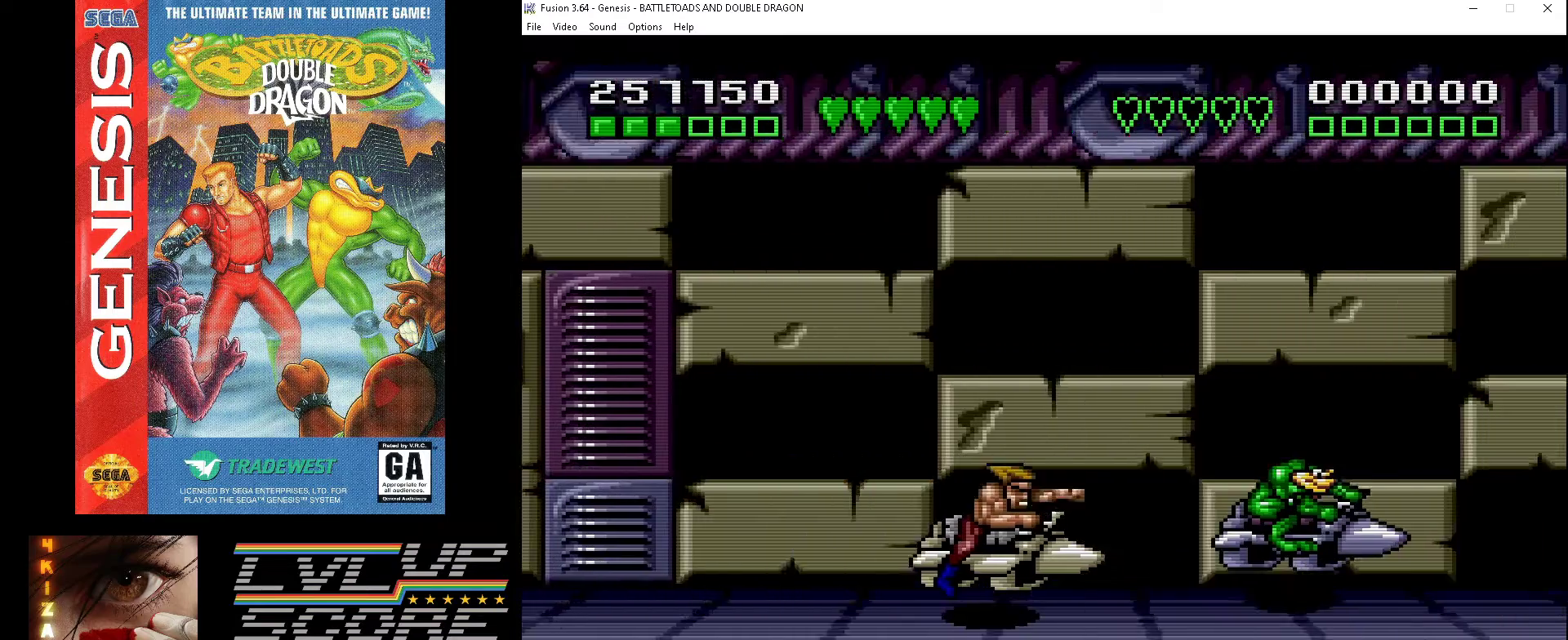
{"buttons": ["DPAD_LEFT"], "events": [[33, "DPAD_DOWN", "down"], [200, "A", "down"], [300, "A", "up"], [300, "DPAD_DOWN", "up"], [367, "A", "down"], [467, "A", "up"]]}
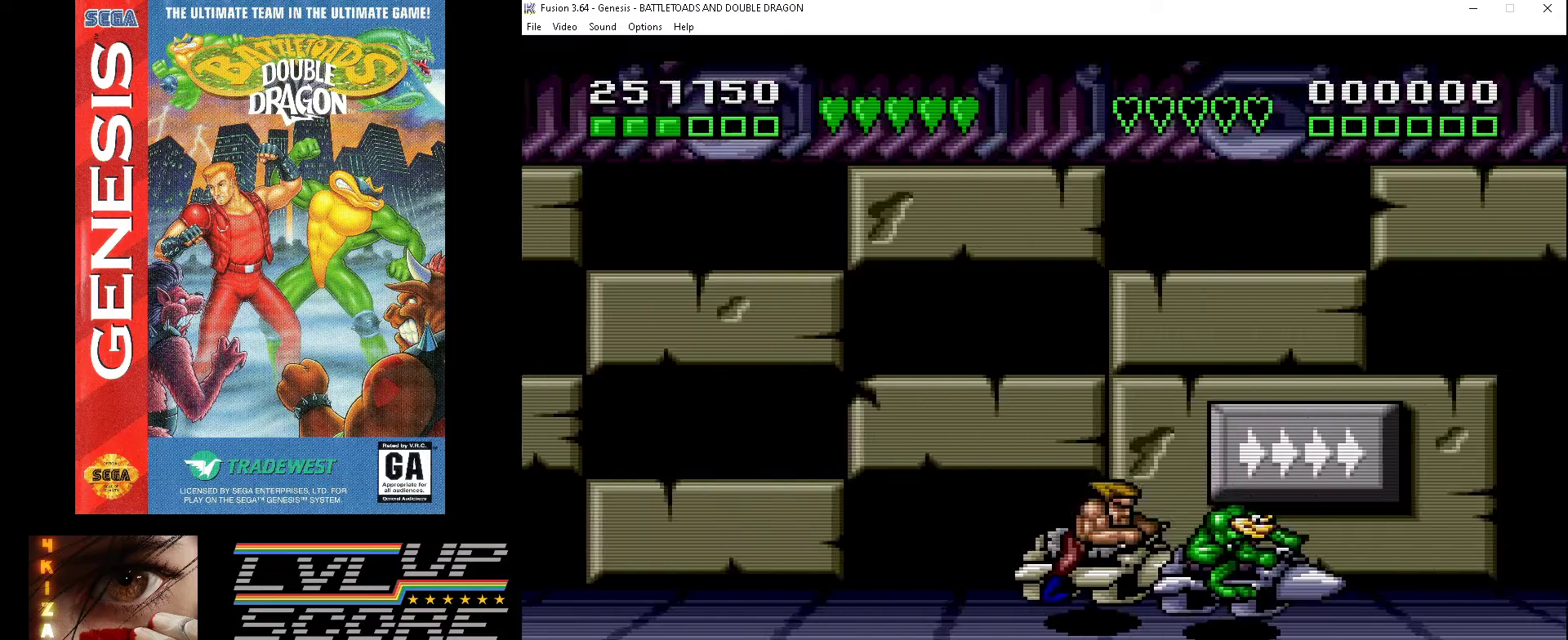
{"buttons": ["A", "DPAD_LEFT"], "events": [[33, "A", "down"], [100, "A", "up"], [167, "A", "down"], [267, "A", "up"], [333, "A", "down"], [433, "A", "up"], [500, "A", "down"]]}
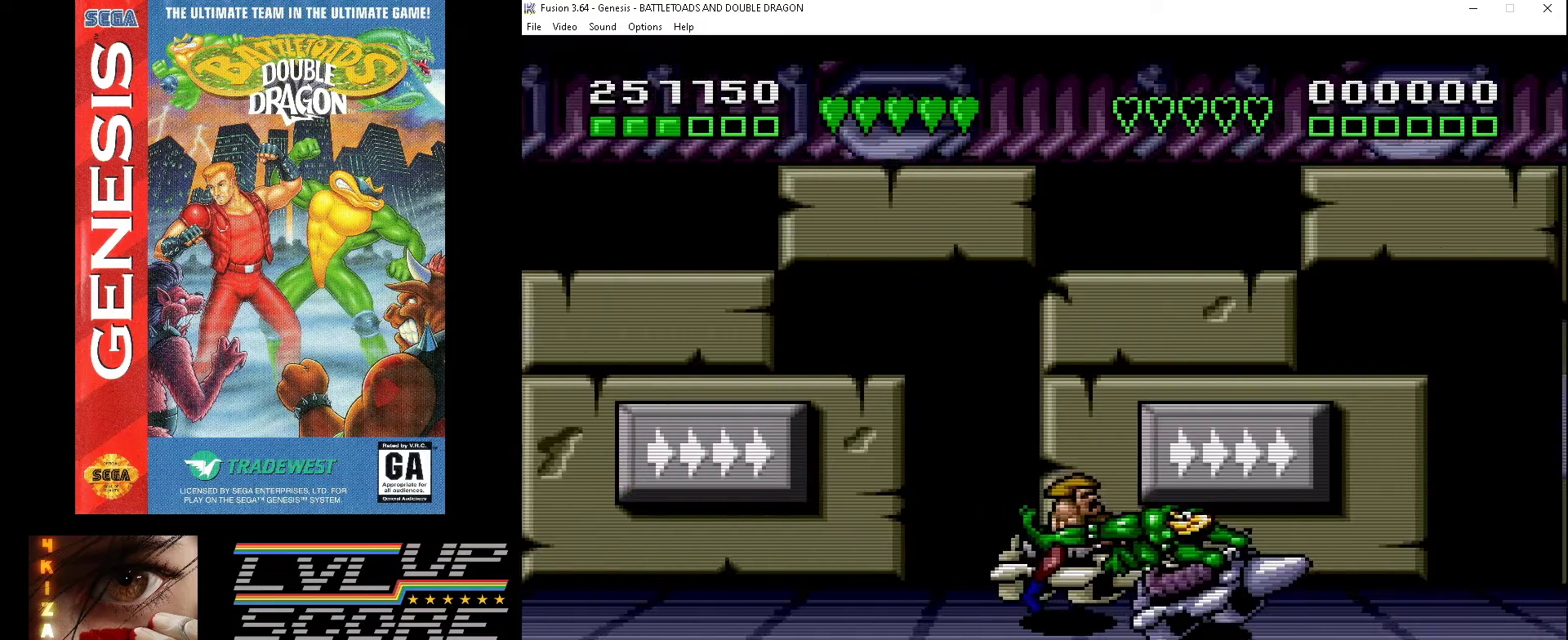
{"buttons": ["DPAD_LEFT"], "events": [[100, "A", "up"], [167, "A", "down"], [267, "A", "up"], [333, "A", "down"], [433, "A", "up"]]}
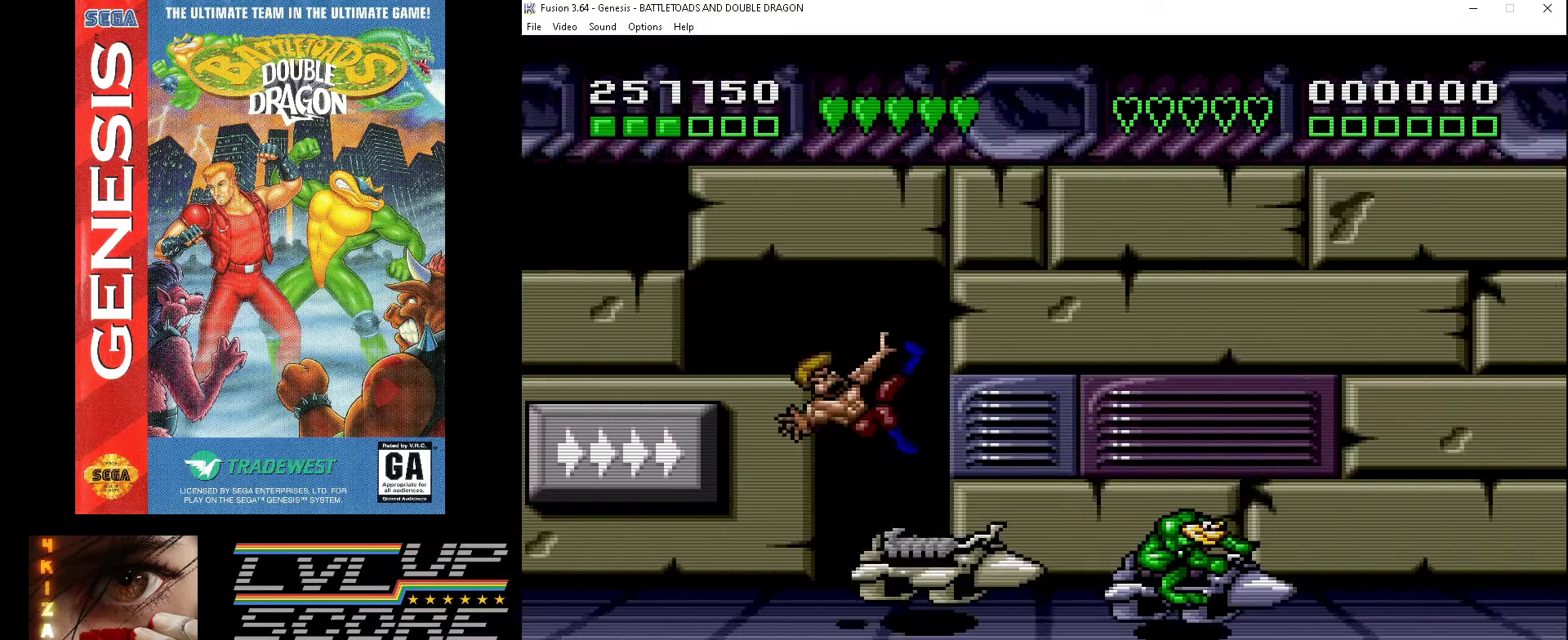
{"buttons": ["DPAD_LEFT"], "events": []}